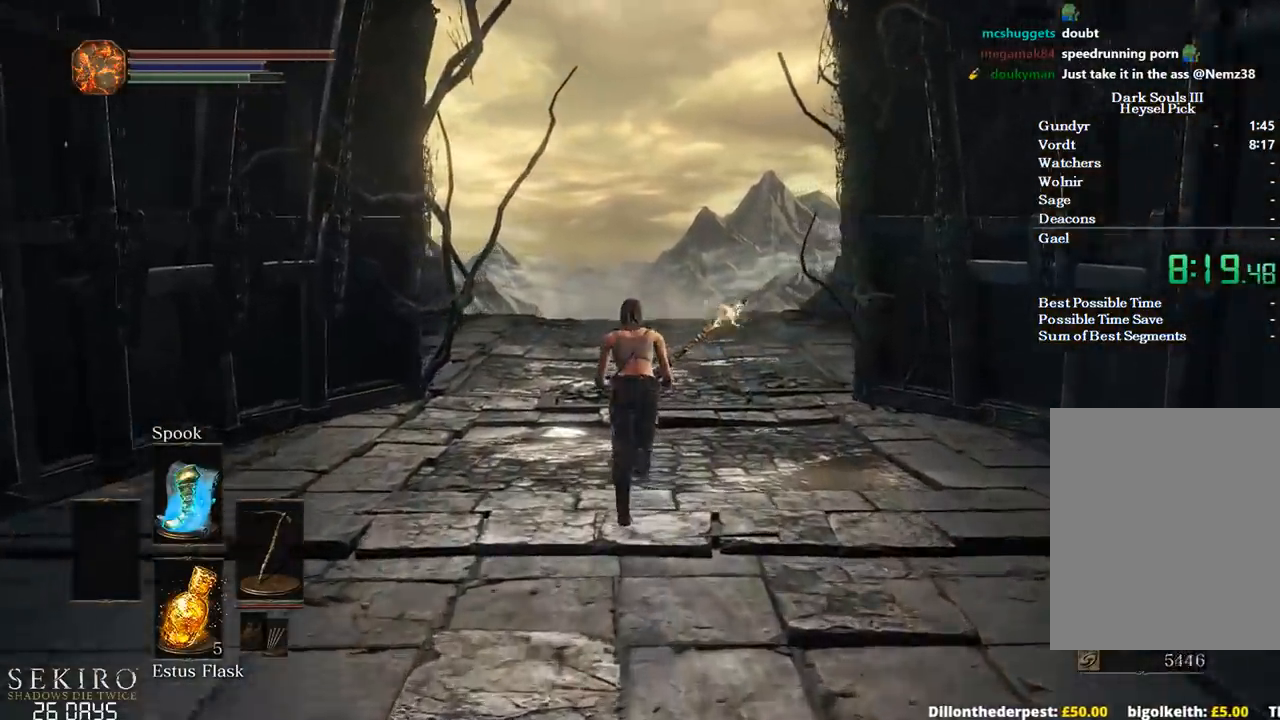
Gameplay with a controller (Xbox layout); each line is a JSON object with the inputs held at the frame after it. "events" lists button and stick changes between this image and that frame as [ms after this image, input, new state], when the widget could be followed in between. Not read: START.
{"buttons": ["B"], "left_stick": "up", "right_stick": "center", "events": []}
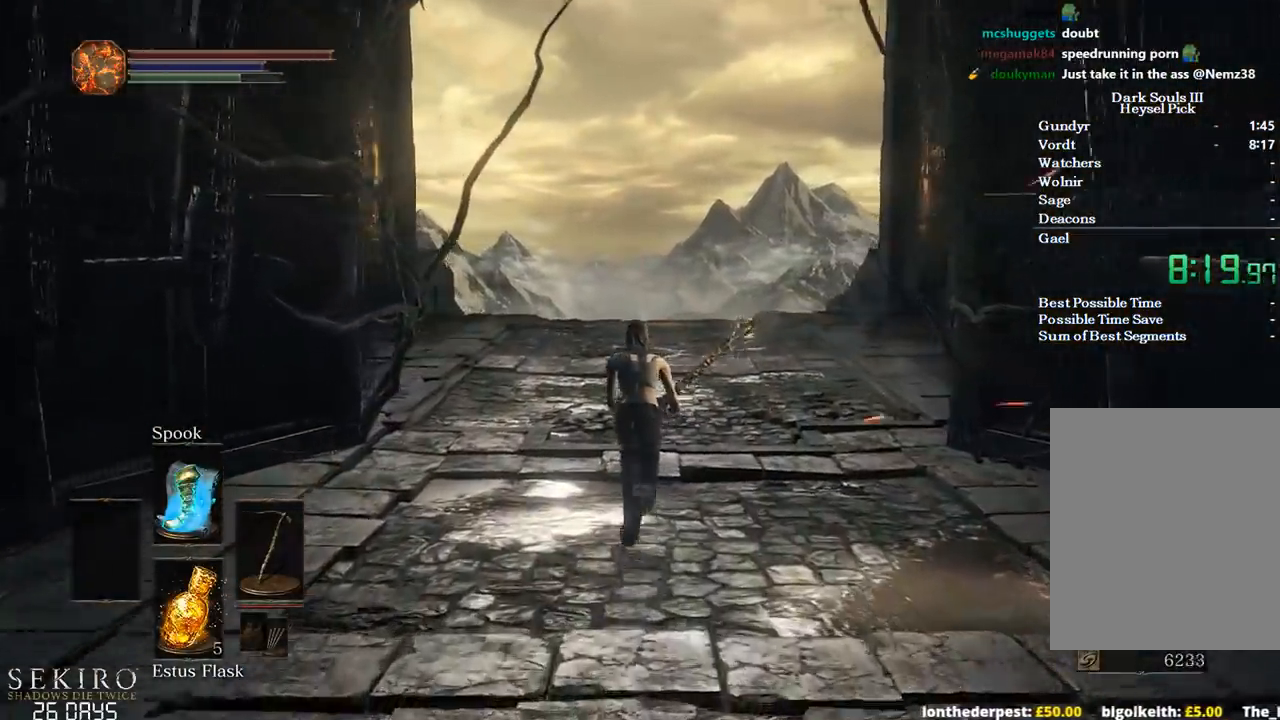
{"buttons": ["B"], "left_stick": "up", "right_stick": "center", "events": [[33, "Y", "down"], [150, "Y", "up"]]}
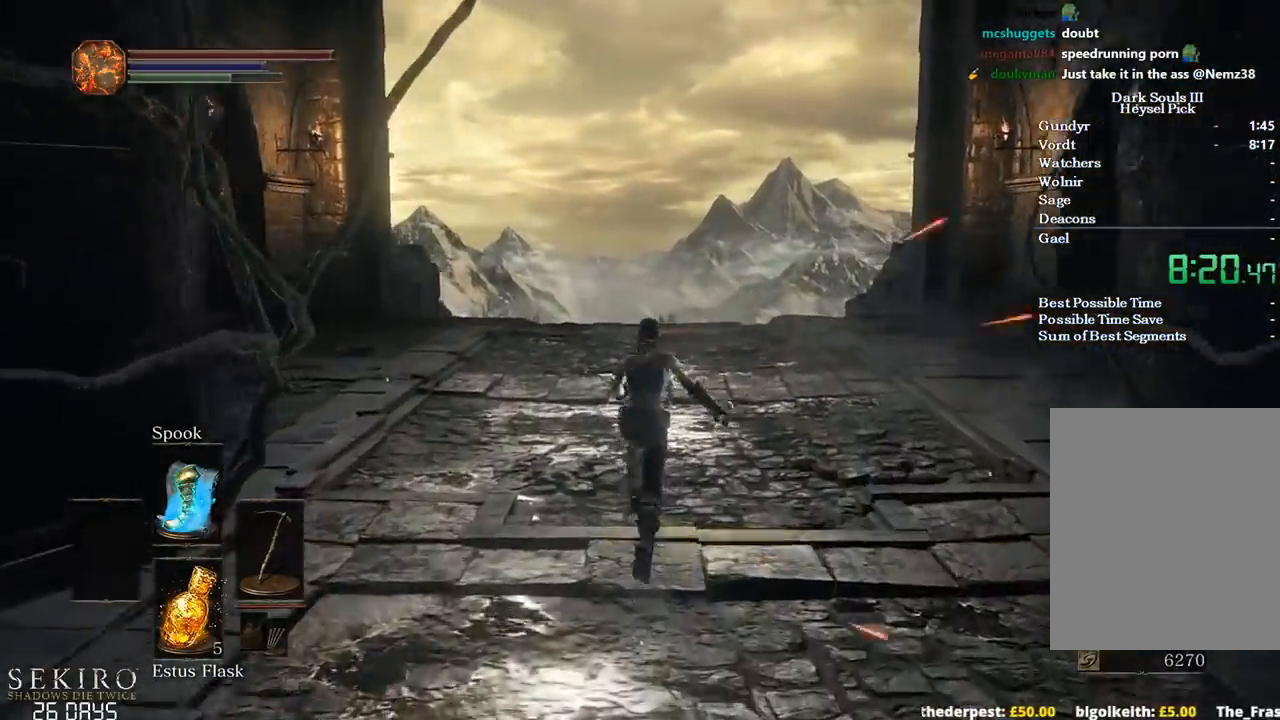
{"buttons": ["B"], "left_stick": "up", "right_stick": "center", "events": [[83, "right_stick", "down"], [233, "right_stick", "center"], [383, "A", "down"], [500, "A", "up"]]}
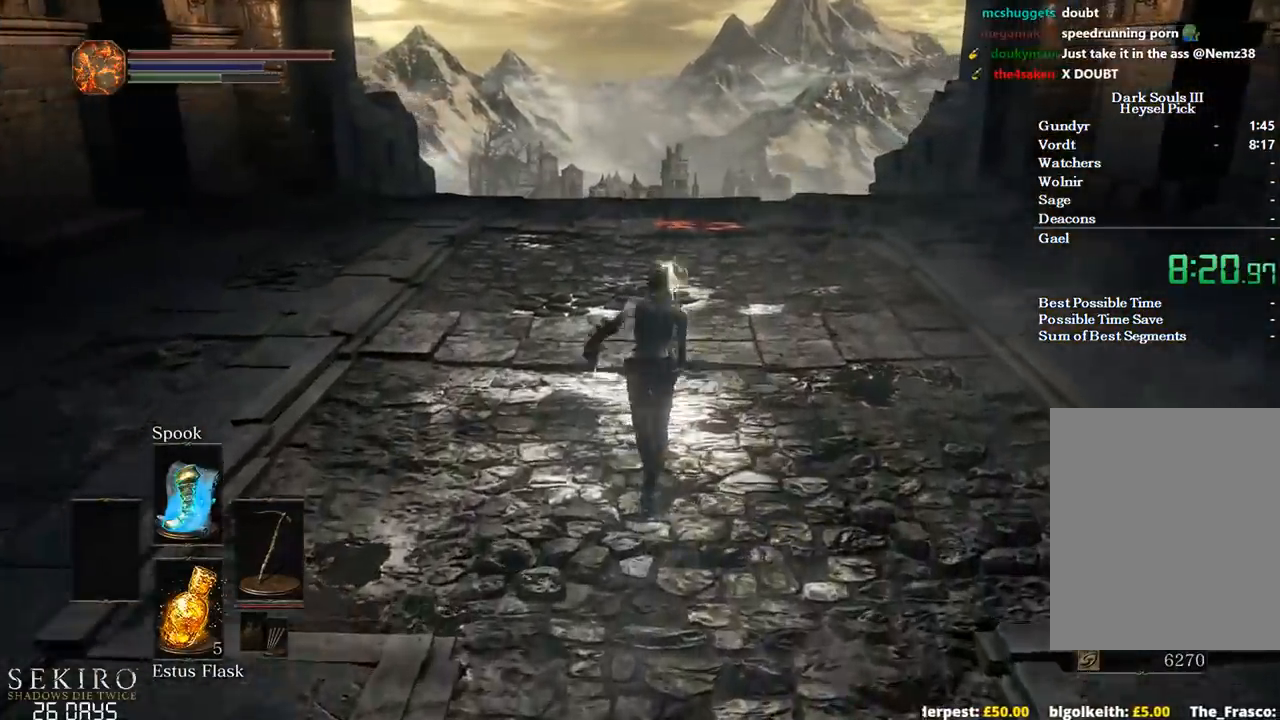
{"buttons": ["B"], "left_stick": "up", "right_stick": "center", "events": [[83, "A", "down"], [183, "A", "up"]]}
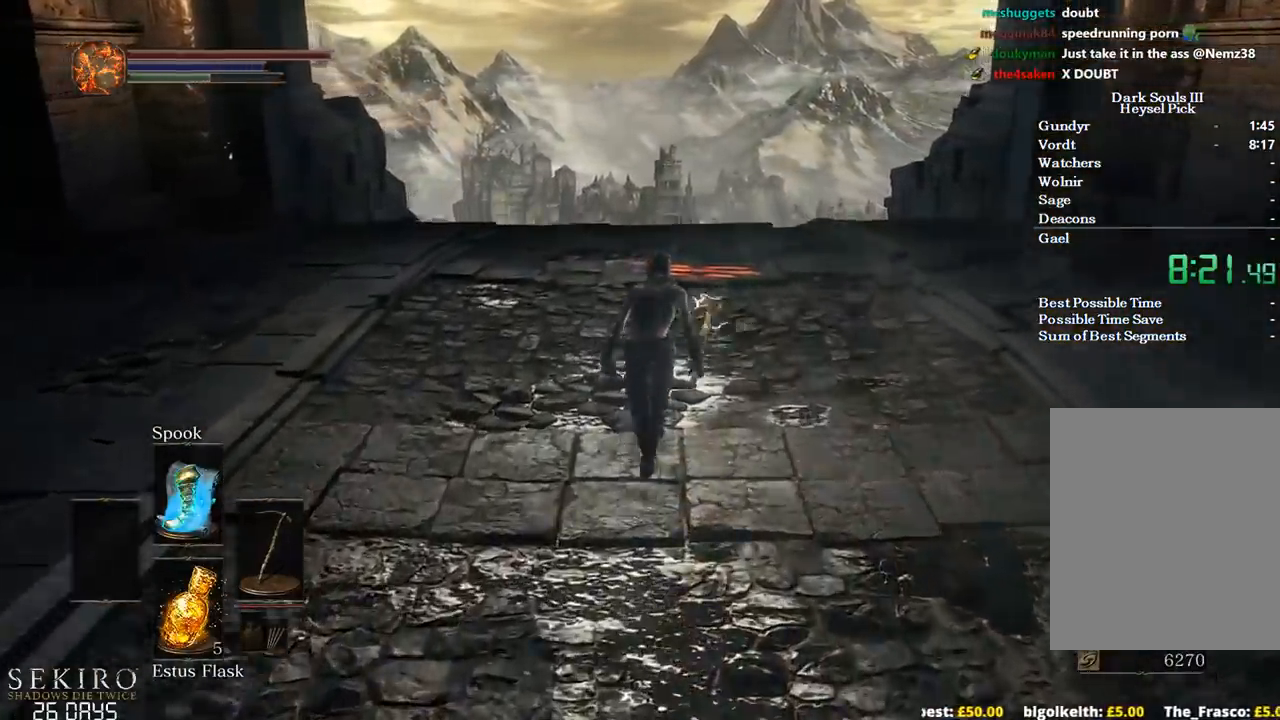
{"buttons": ["B", "DPAD_DOWN"], "left_stick": "up", "right_stick": "down", "events": [[17, "right_stick", "down"], [100, "DPAD_DOWN", "down"], [150, "right_stick", "center"], [433, "right_stick", "down"]]}
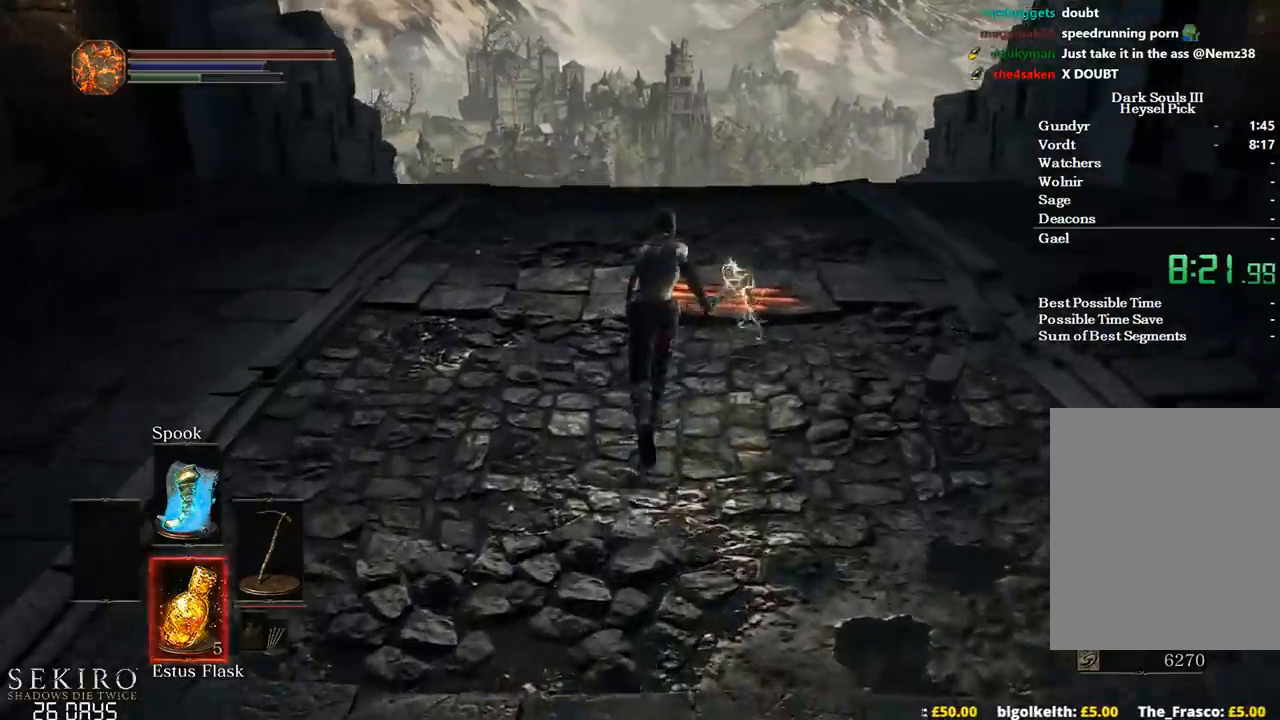
{"buttons": ["B"], "left_stick": "up", "right_stick": "center", "events": [[67, "right_stick", "center"], [183, "DPAD_DOWN", "up"]]}
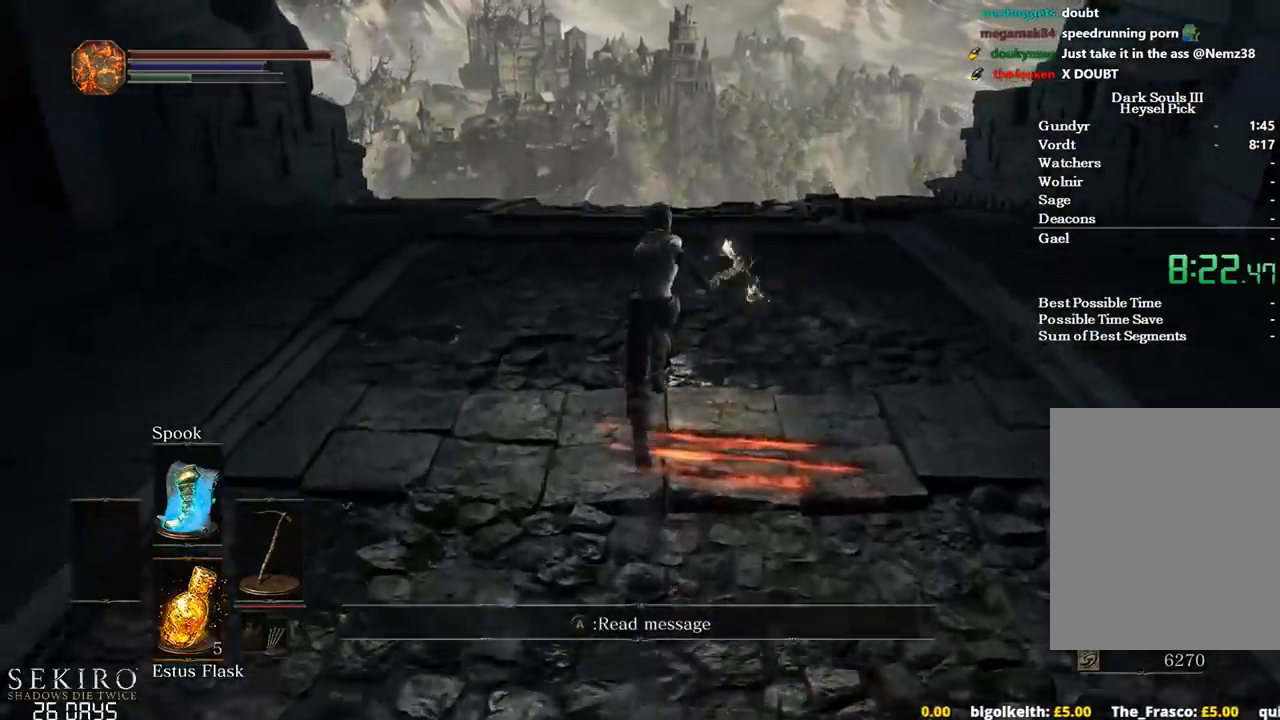
{"buttons": ["B"], "left_stick": "up", "right_stick": "center", "events": [[167, "right_stick", "down"], [300, "right_stick", "center"]]}
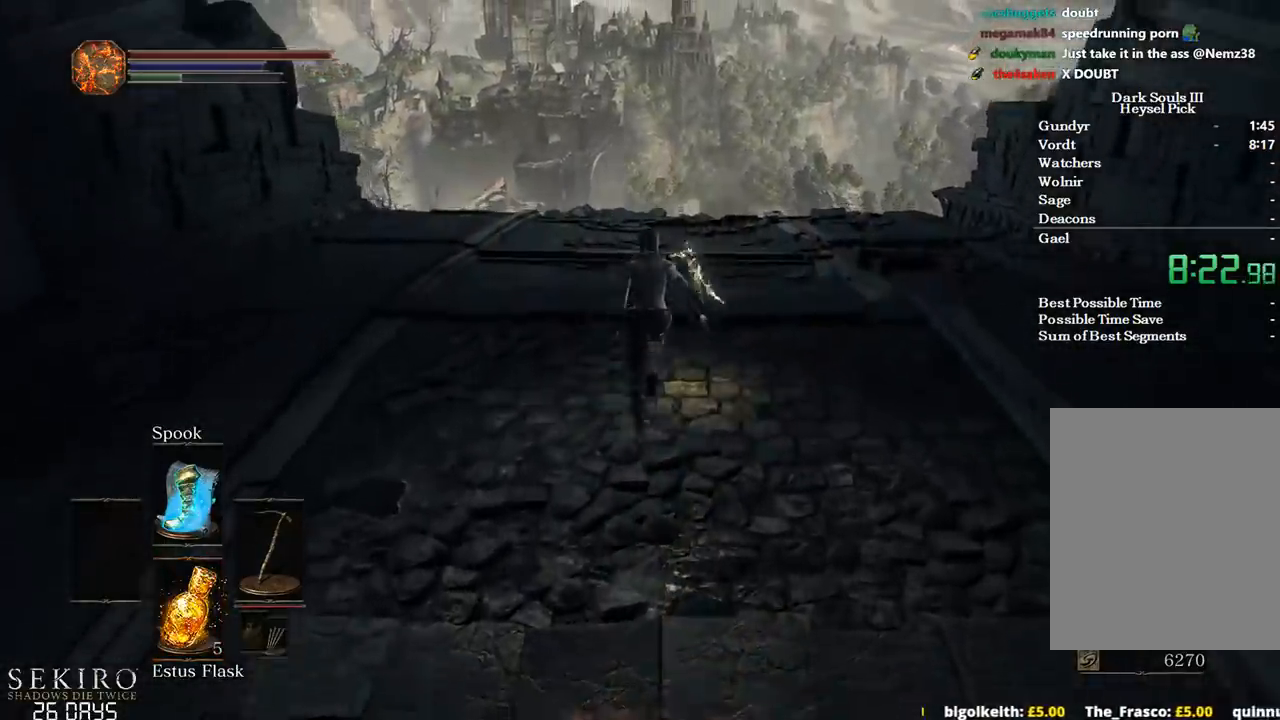
{"buttons": ["B"], "left_stick": "up", "right_stick": "center", "events": [[17, "A", "down"], [100, "A", "up"], [217, "A", "down"], [283, "A", "up"], [400, "A", "down"], [483, "A", "up"]]}
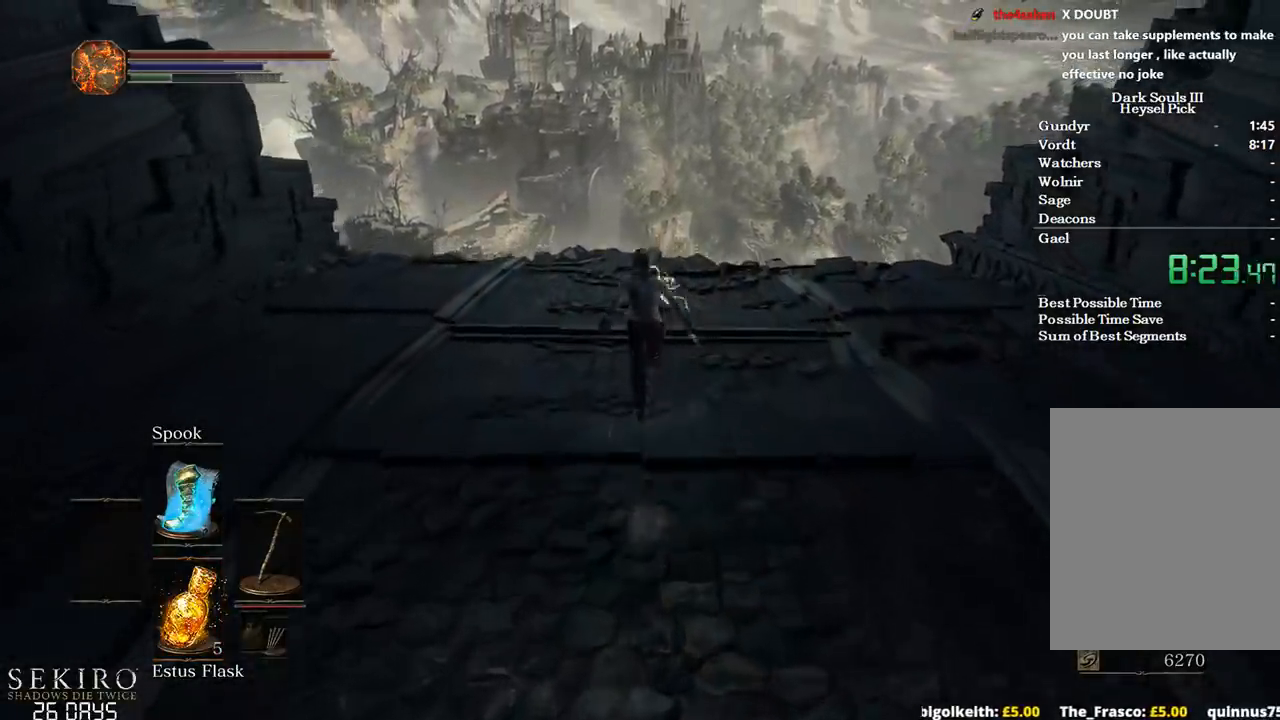
{"buttons": ["A", "B"], "left_stick": "up", "right_stick": "center", "events": [[83, "A", "down"], [133, "A", "up"], [267, "A", "down"], [333, "A", "up"], [467, "A", "down"]]}
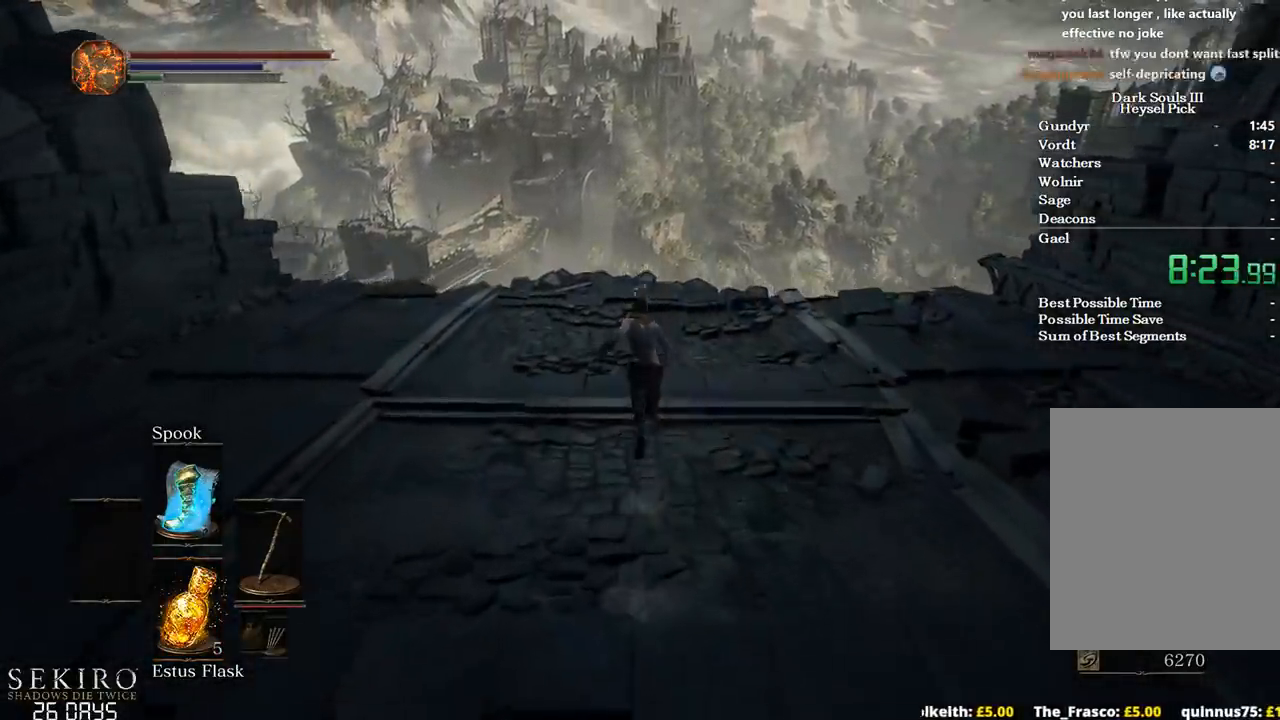
{"buttons": ["B"], "left_stick": "up", "right_stick": "center", "events": [[33, "A", "up"], [167, "A", "down"], [250, "A", "up"], [333, "A", "down"], [417, "A", "up"]]}